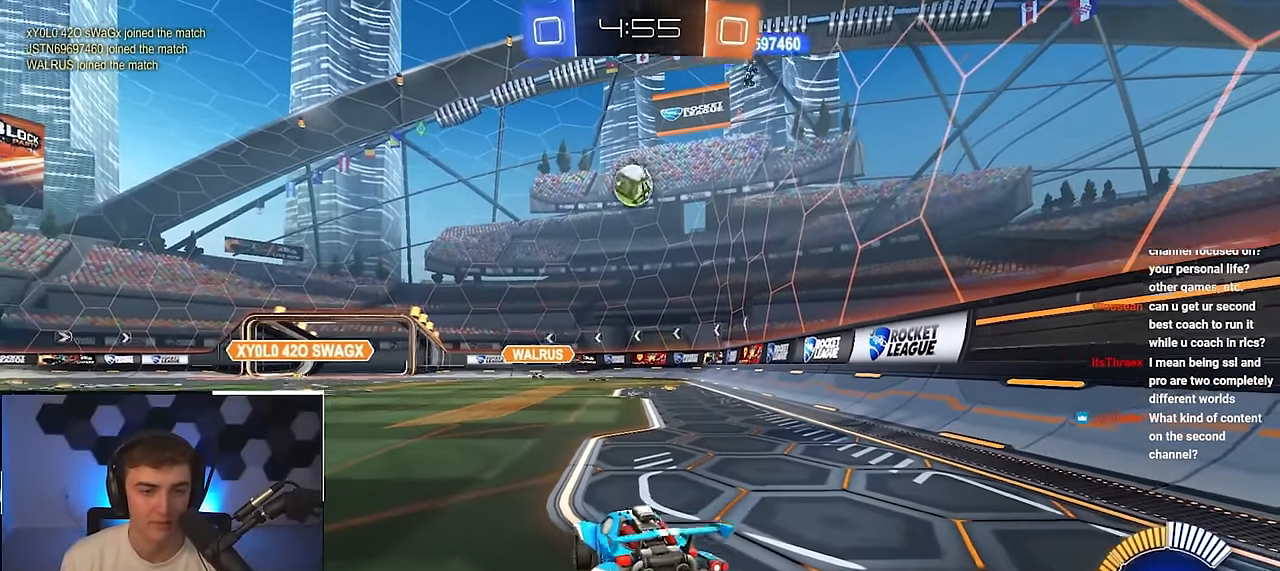
Gameplay with a controller (PlayStation layout); each line is a JSON object with the inputs held at the frame after it. "events" lists button and stick changes between this image and that frame as [ms after this image, input, new state], when the widget could be followed in between.
{"buttons": ["L2"], "left_stick": "up", "right_stick": "center", "events": [[183, "L2", "down"]]}
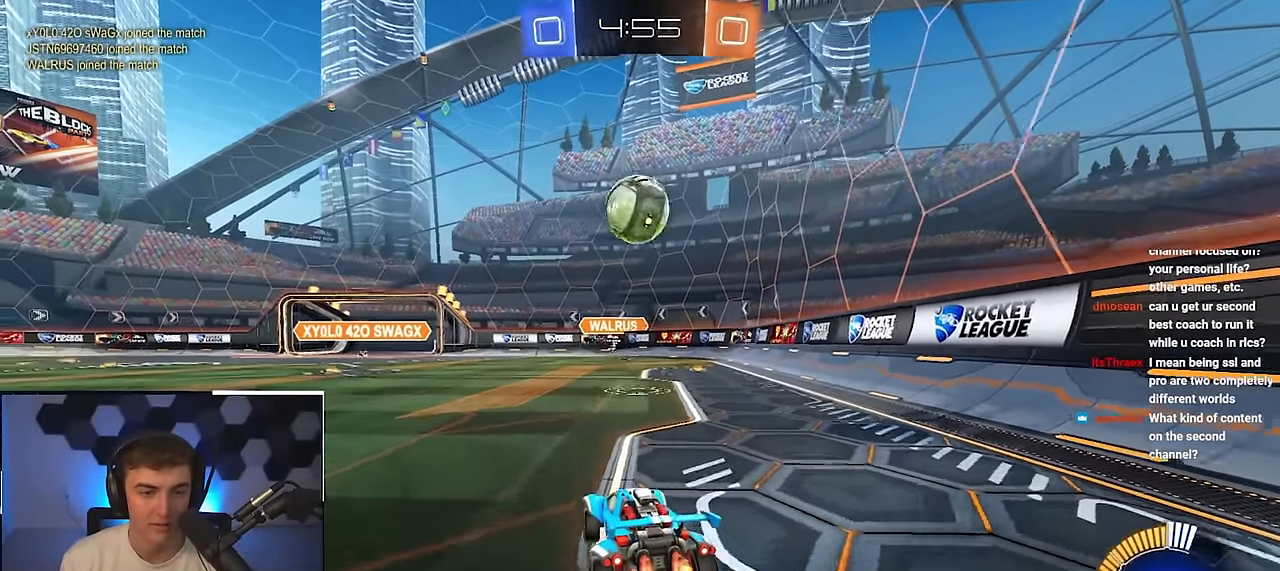
{"buttons": [], "left_stick": "center", "right_stick": "center", "events": [[67, "left_stick", "center"], [83, "L2", "up"]]}
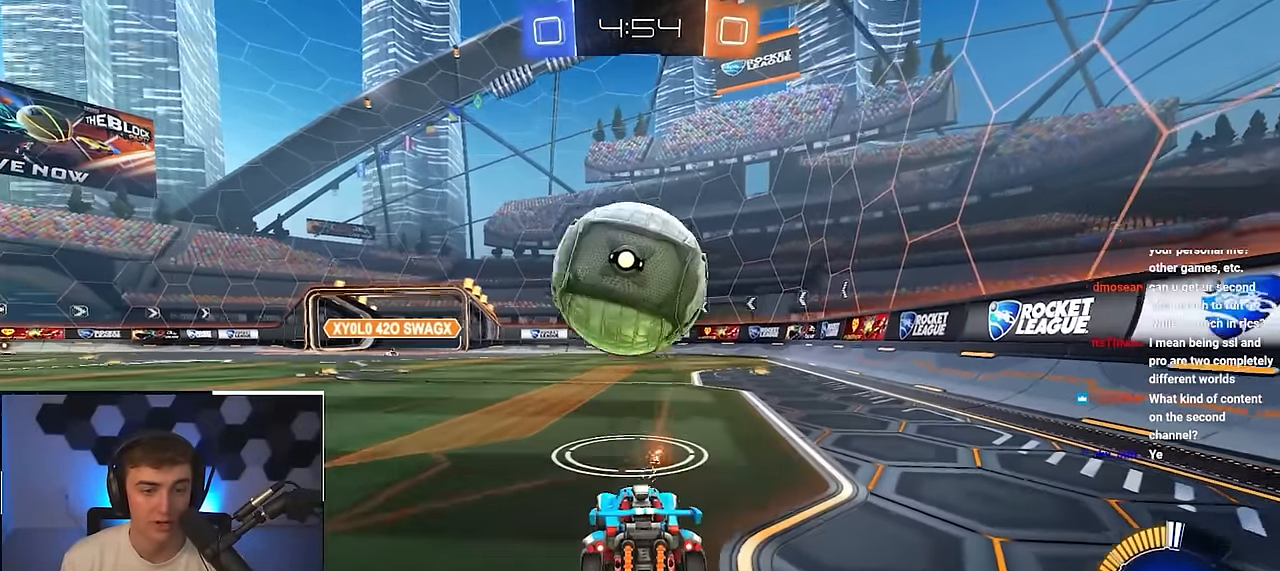
{"buttons": ["CROSS", "L2"], "left_stick": "down", "right_stick": "center", "events": [[33, "left_stick", "up-right"], [83, "L2", "down"], [117, "left_stick", "up"], [350, "CROSS", "down"], [450, "left_stick", "down"]]}
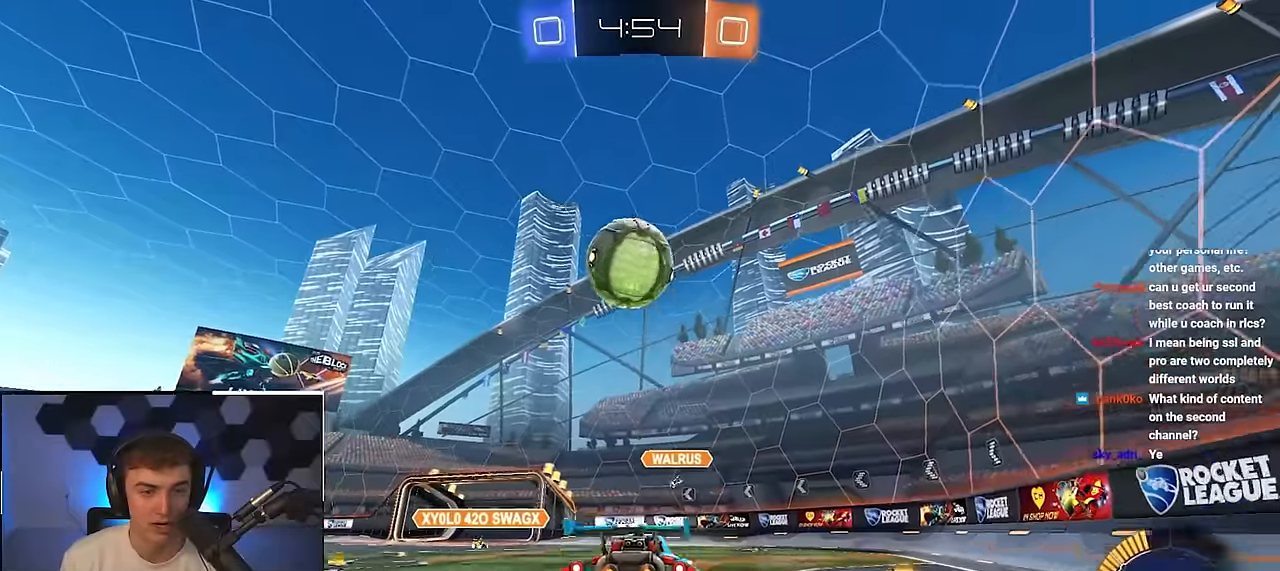
{"buttons": ["L2"], "left_stick": "up", "right_stick": "center", "events": [[50, "left_stick", "center"], [67, "CROSS", "up"], [84, "CROSS", "down"], [184, "left_stick", "down"], [234, "CROSS", "up"], [300, "SQUARE", "down"], [417, "left_stick", "center"], [467, "SQUARE", "up"], [484, "left_stick", "up"]]}
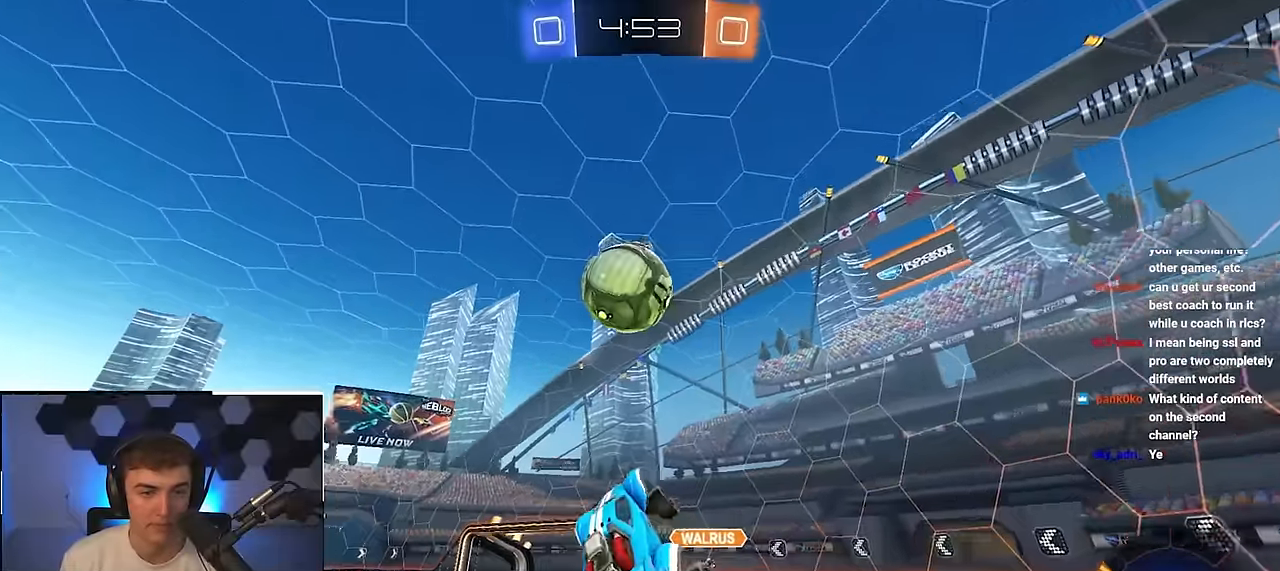
{"buttons": ["L2"], "left_stick": "down-left", "right_stick": "center", "events": [[67, "left_stick", "right"], [250, "left_stick", "center"], [384, "left_stick", "down-right"], [500, "left_stick", "down-left"]]}
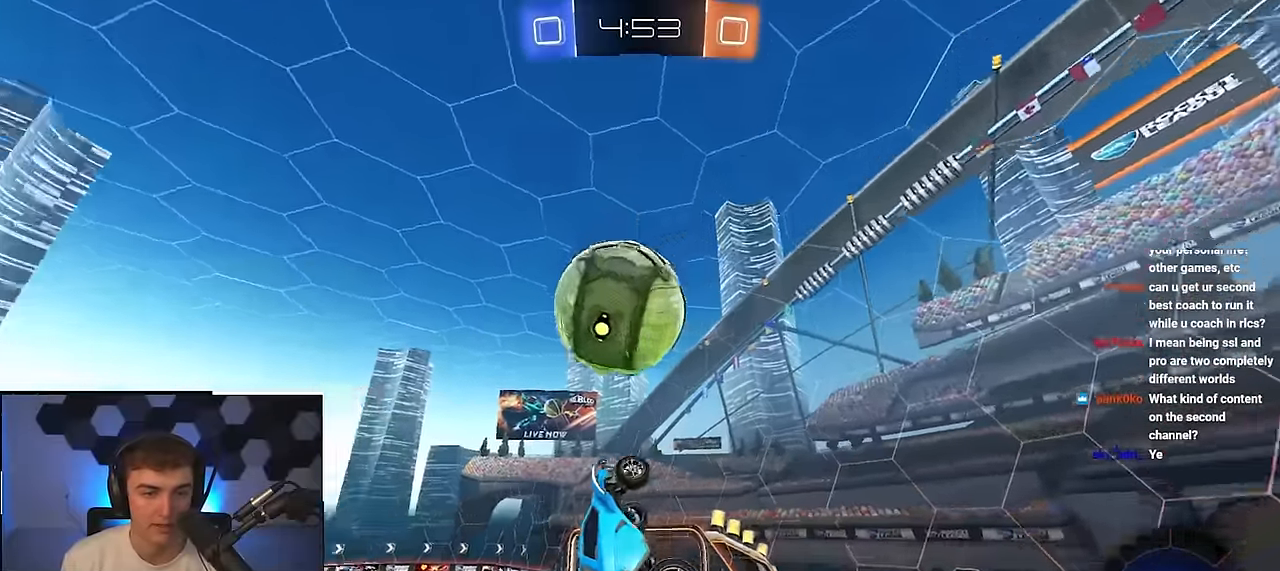
{"buttons": ["SQUARE", "TRIANGLE"], "left_stick": "down-right", "right_stick": "center", "events": [[67, "SQUARE", "down"], [84, "left_stick", "up-right"], [217, "SQUARE", "up"], [217, "left_stick", "up-left"], [317, "left_stick", "center"], [334, "SQUARE", "down"], [384, "left_stick", "down-right"], [484, "TRIANGLE", "down"], [500, "L2", "up"]]}
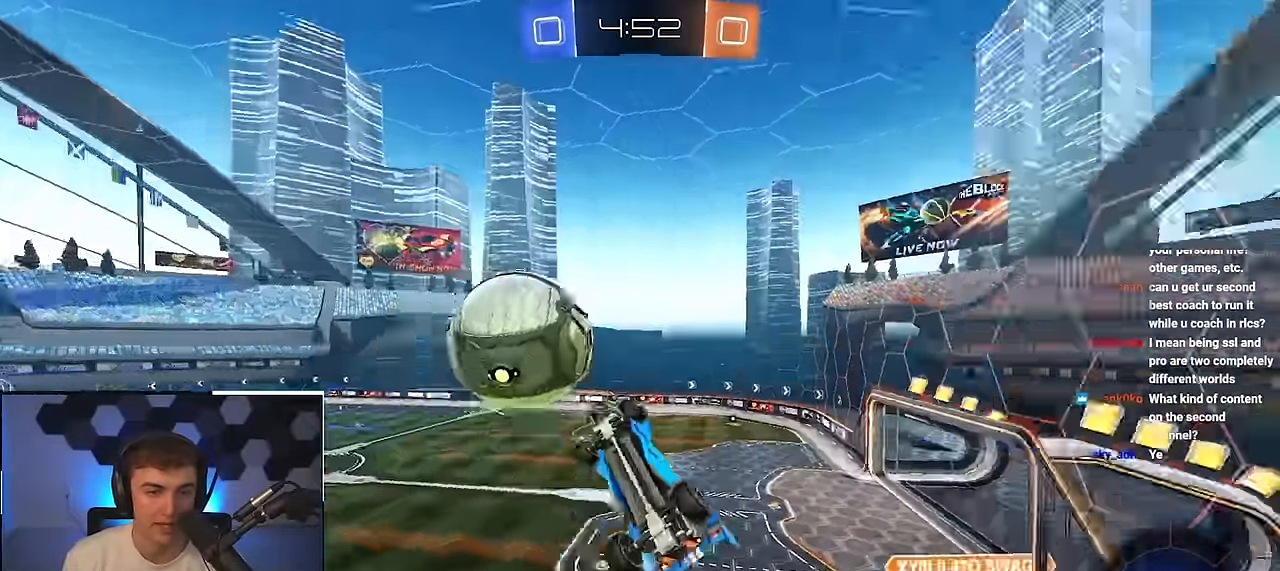
{"buttons": ["L2"], "left_stick": "center", "right_stick": "center", "events": [[100, "left_stick", "up-right"], [117, "TRIANGLE", "up"], [150, "L2", "down"], [167, "left_stick", "right"], [334, "left_stick", "up-left"], [434, "left_stick", "center"], [500, "SQUARE", "up"]]}
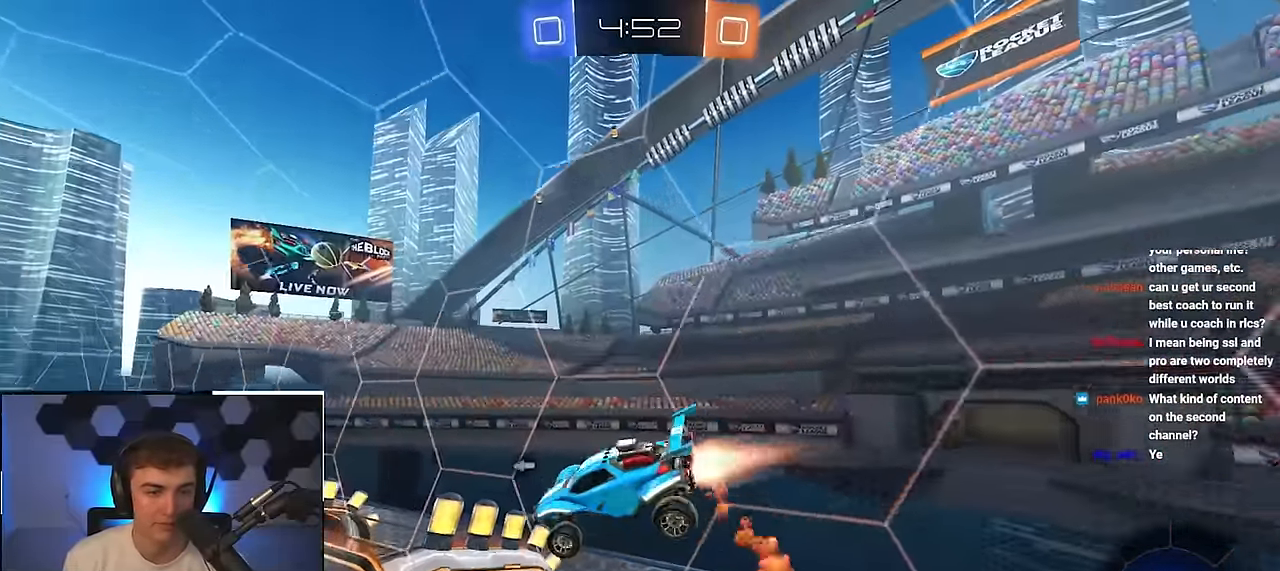
{"buttons": [], "left_stick": "up-left", "right_stick": "center", "events": [[100, "left_stick", "up"], [150, "left_stick", "center"], [200, "TRIANGLE", "down"], [284, "left_stick", "up-left"], [300, "TRIANGLE", "up"], [350, "L2", "up"]]}
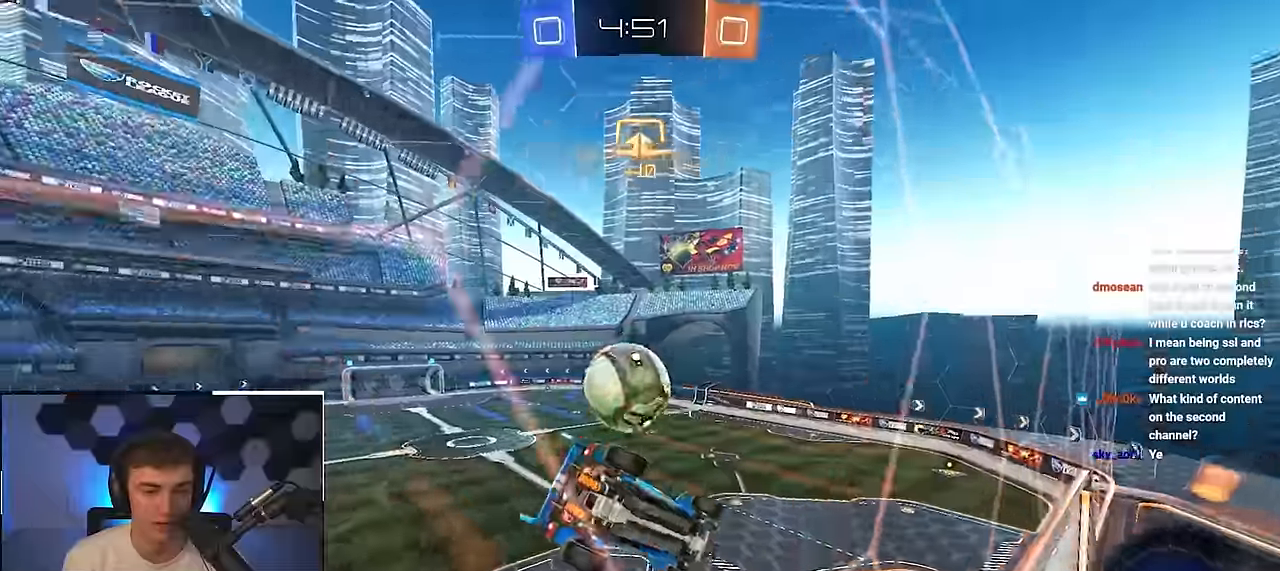
{"buttons": ["CROSS", "SQUARE", "TRIANGLE", "L2", "R1"], "left_stick": "down-right", "right_stick": "center", "events": [[34, "left_stick", "up"], [84, "L2", "down"], [350, "CROSS", "down"], [350, "R1", "down"], [384, "left_stick", "down-right"], [400, "SQUARE", "down"], [450, "TRIANGLE", "down"]]}
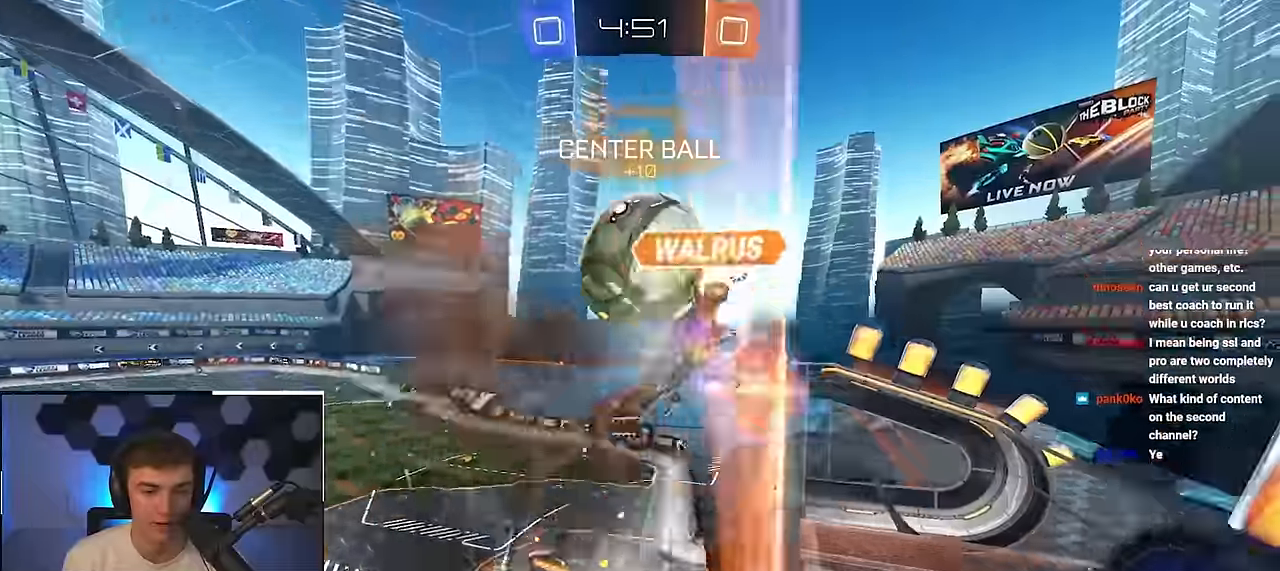
{"buttons": ["L2"], "left_stick": "up", "right_stick": "center", "events": [[100, "CROSS", "up"], [100, "R1", "up"], [100, "SQUARE", "up"], [100, "TRIANGLE", "up"], [217, "L2", "up"], [217, "left_stick", "center"], [384, "left_stick", "up"], [467, "L2", "down"]]}
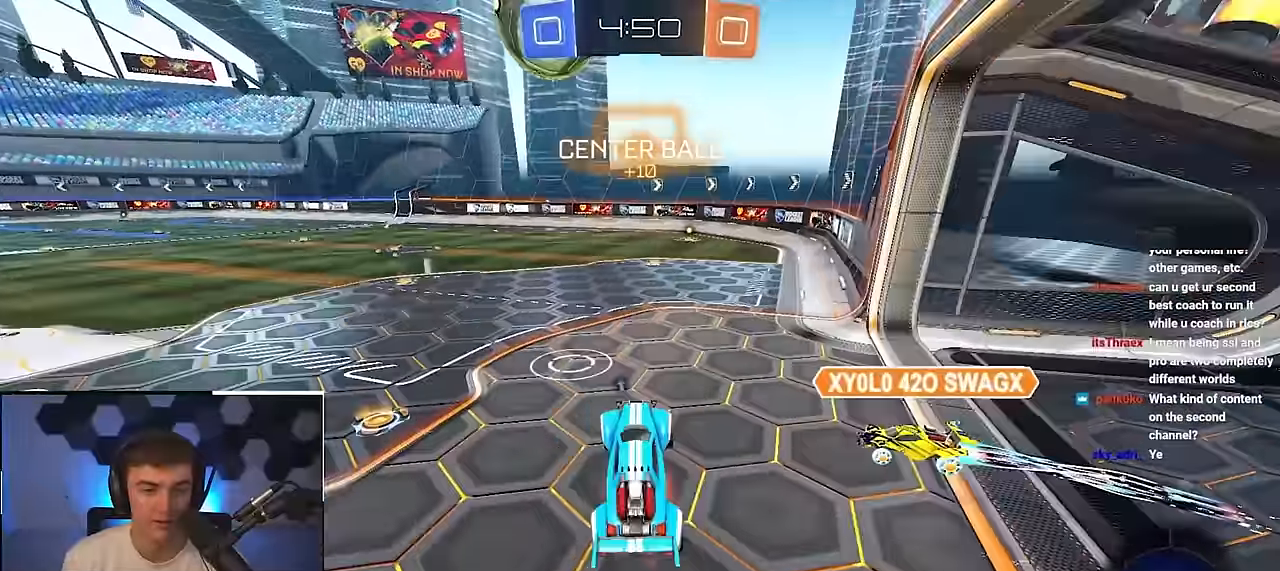
{"buttons": ["L2", "R1", "L3"], "left_stick": "down-right", "right_stick": "center", "events": [[17, "CROSS", "down"], [100, "CROSS", "up"], [184, "CROSS", "down"], [200, "R1", "down"], [250, "CROSS", "up"], [284, "CROSS", "down"], [350, "L3", "down"], [384, "left_stick", "down-right"], [467, "CROSS", "up"]]}
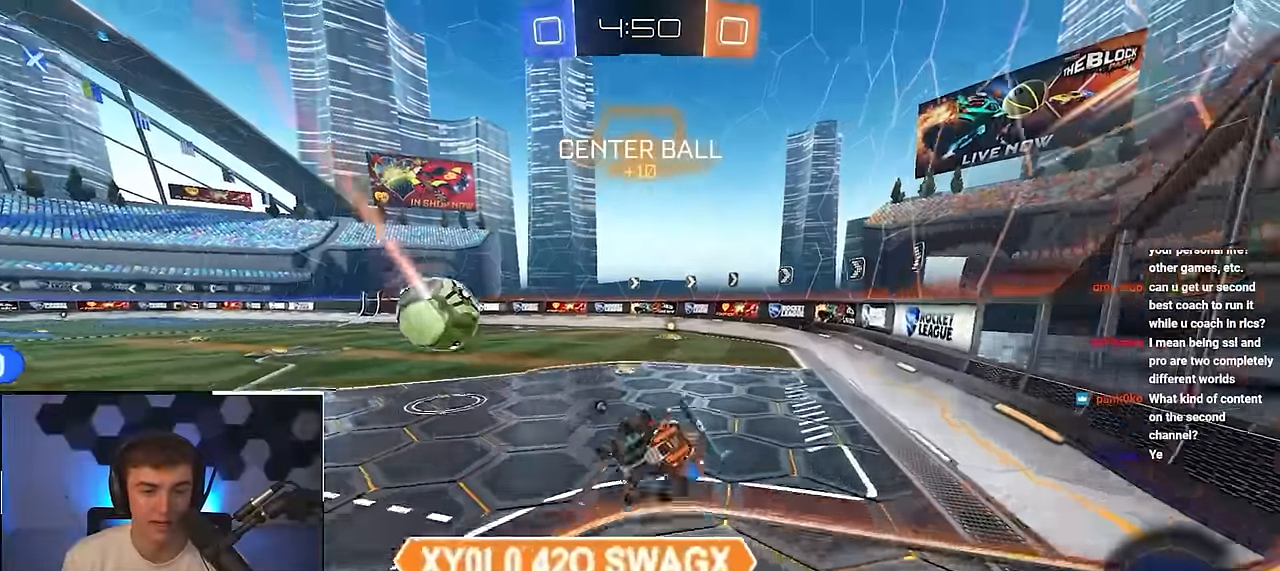
{"buttons": ["TRIANGLE", "R1"], "left_stick": "down-right", "right_stick": "center", "events": [[50, "L3", "up"], [117, "L2", "up"], [350, "L2", "down"], [467, "L2", "up"], [467, "TRIANGLE", "down"]]}
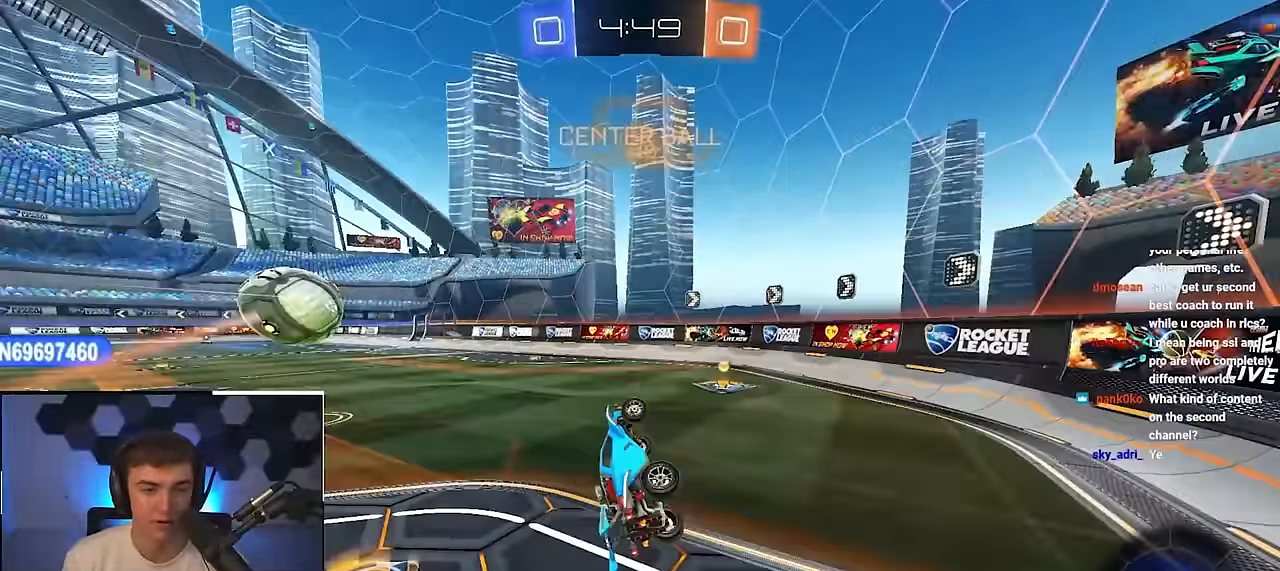
{"buttons": [], "left_stick": "up-left", "right_stick": "center", "events": [[100, "left_stick", "center"], [134, "R1", "up"], [150, "TRIANGLE", "up"], [317, "left_stick", "up-left"]]}
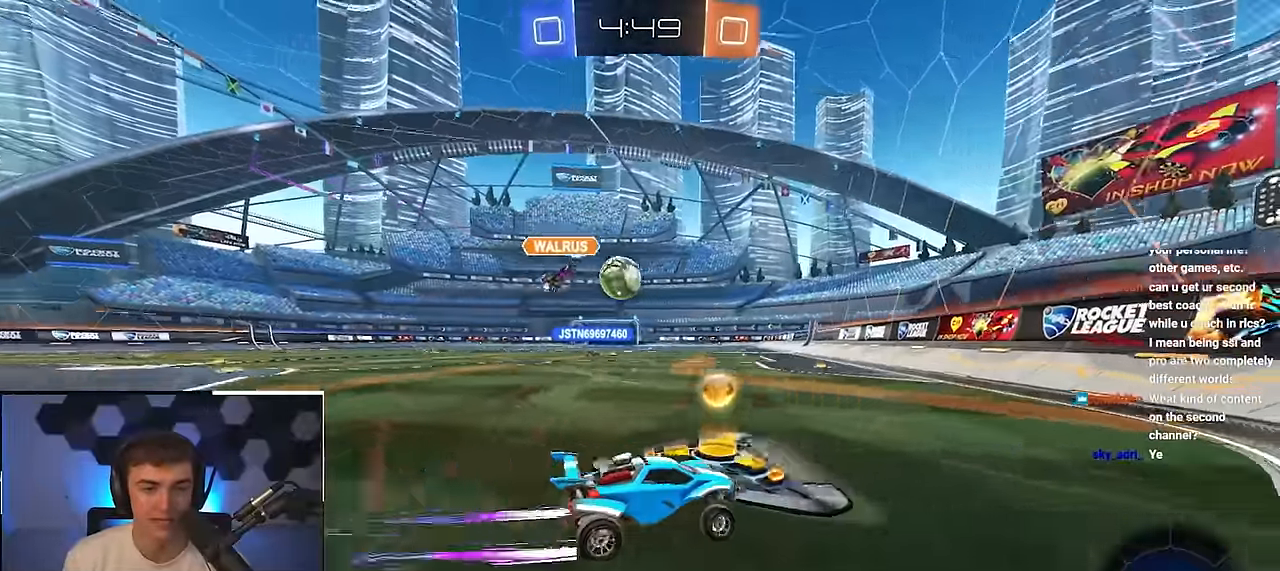
{"buttons": ["L2"], "left_stick": "up", "right_stick": "center", "events": [[217, "L2", "down"], [350, "left_stick", "up"]]}
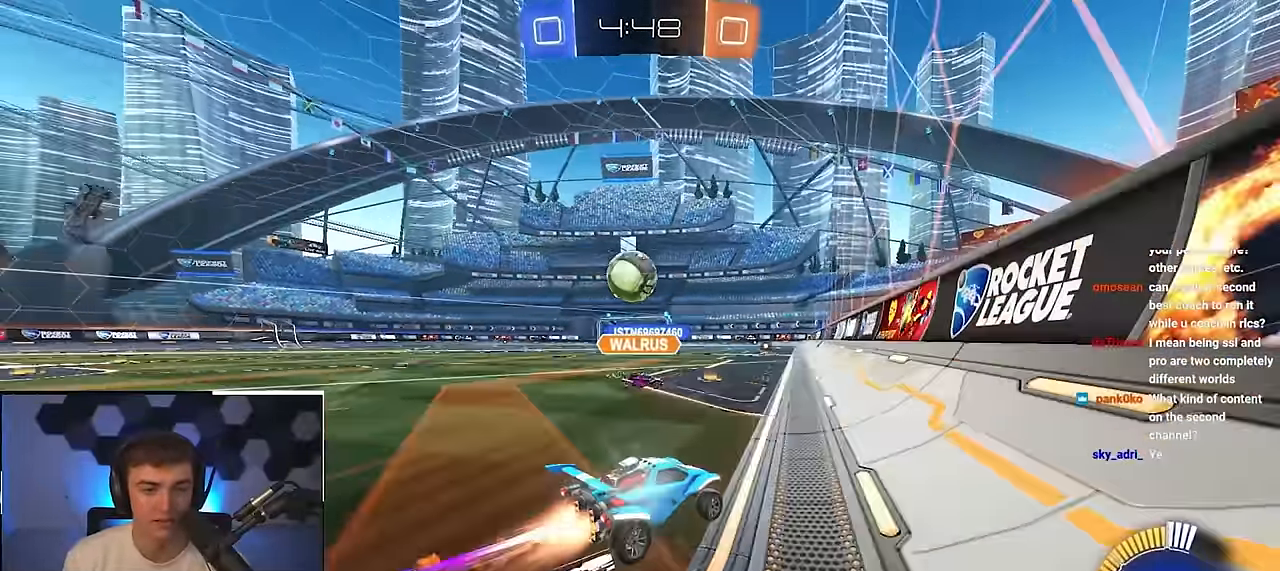
{"buttons": ["L2"], "left_stick": "up-left", "right_stick": "center", "events": [[467, "left_stick", "up-left"]]}
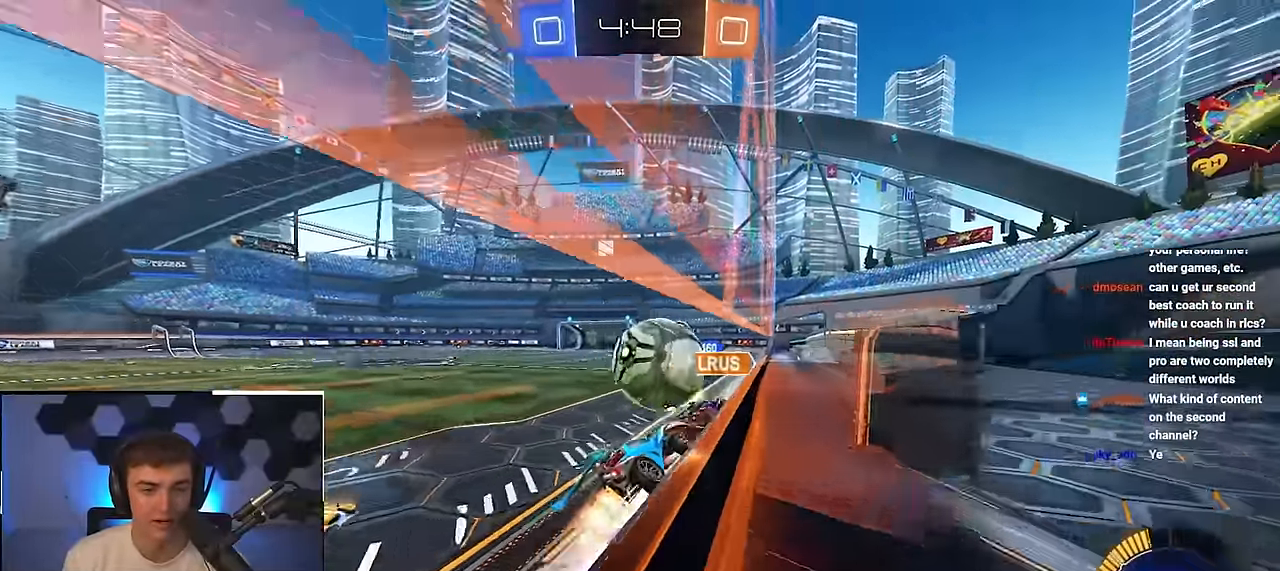
{"buttons": ["TRIANGLE", "L2"], "left_stick": "up-left", "right_stick": "center", "events": [[84, "left_stick", "up"], [400, "TRIANGLE", "down"], [467, "left_stick", "up-left"]]}
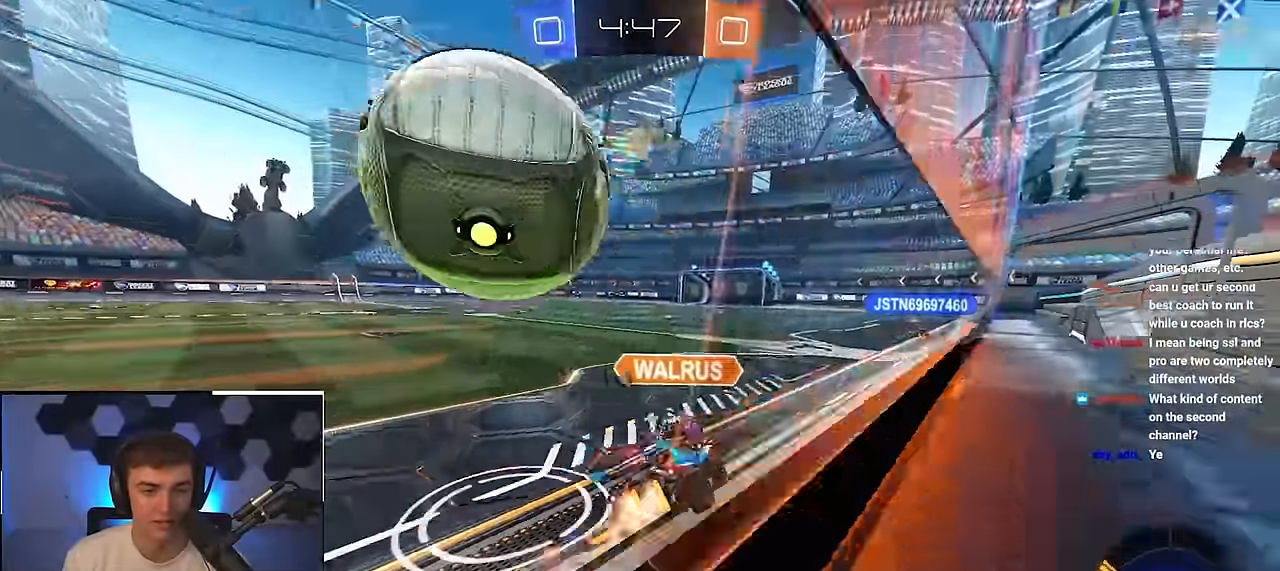
{"buttons": [], "left_stick": "up", "right_stick": "center", "events": [[17, "TRIANGLE", "up"], [184, "L2", "up"], [200, "left_stick", "up-right"], [367, "left_stick", "up-left"], [484, "left_stick", "up"]]}
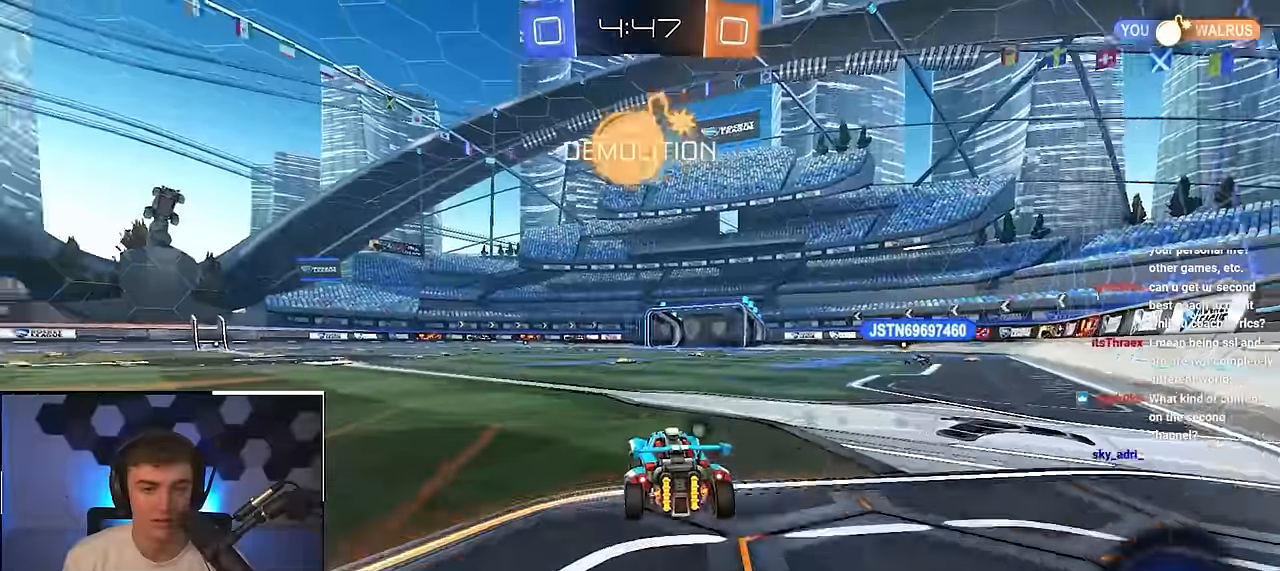
{"buttons": [], "left_stick": "up-right", "right_stick": "center", "events": [[100, "L2", "down"], [100, "TRIANGLE", "down"], [200, "TRIANGLE", "up"], [250, "left_stick", "center"], [367, "L2", "up"], [450, "left_stick", "up-right"]]}
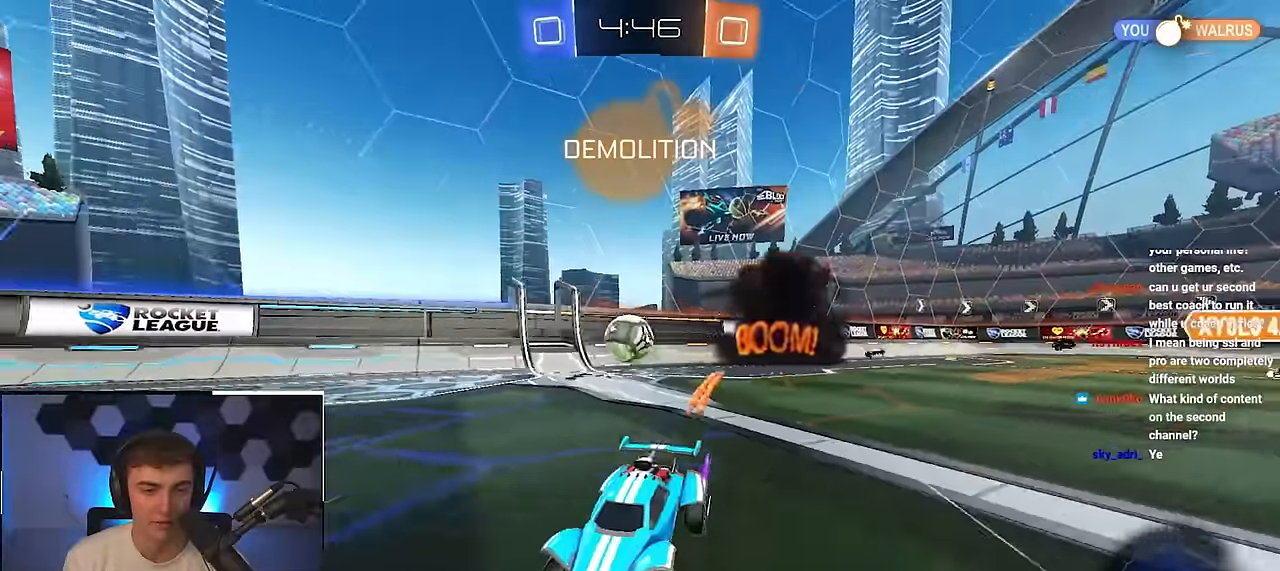
{"buttons": [], "left_stick": "up-right", "right_stick": "center", "events": [[84, "left_stick", "up"], [400, "left_stick", "up-right"]]}
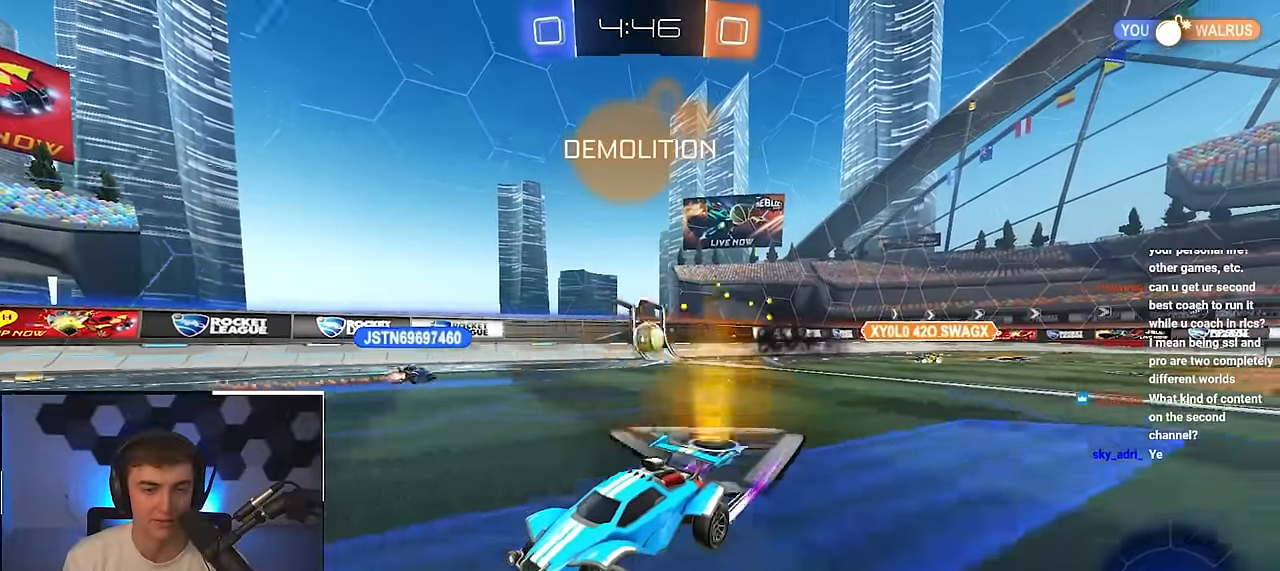
{"buttons": [], "left_stick": "up", "right_stick": "center", "events": [[34, "left_stick", "up"], [200, "left_stick", "up-right"], [434, "left_stick", "up"]]}
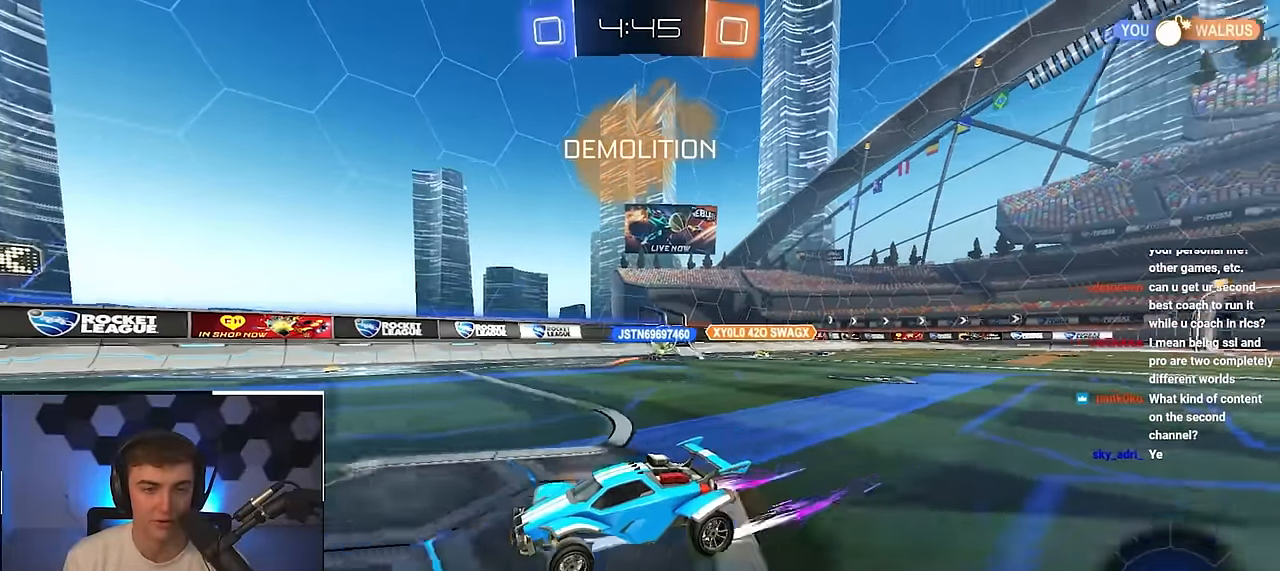
{"buttons": [], "left_stick": "up", "right_stick": "center", "events": [[184, "L2", "down"], [334, "TRIANGLE", "down"], [417, "L2", "up"], [467, "TRIANGLE", "up"]]}